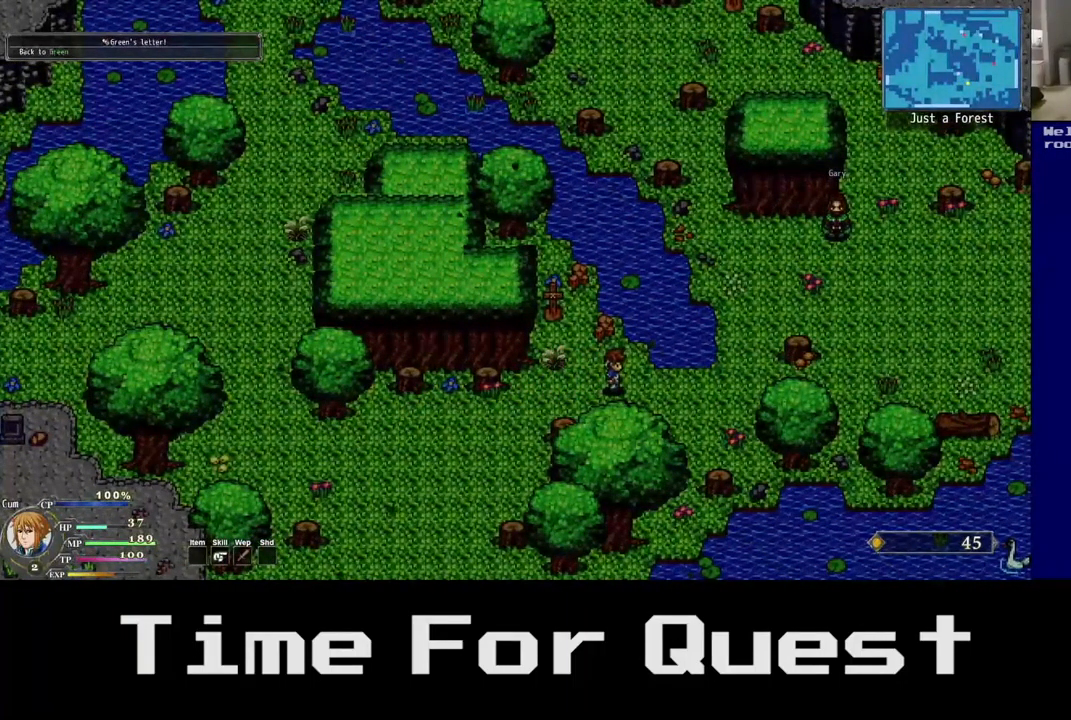
Gameplay with a controller (Xbox layout); each line is a JSON object with the inputs held at the frame after it. "events" lists button and stick changes between this image and that frame as [ms after this image, input, new state], when the widget could be followed in between.
{"buttons": ["DPAD_RIGHT"], "left_stick": "center", "right_stick": "center", "events": []}
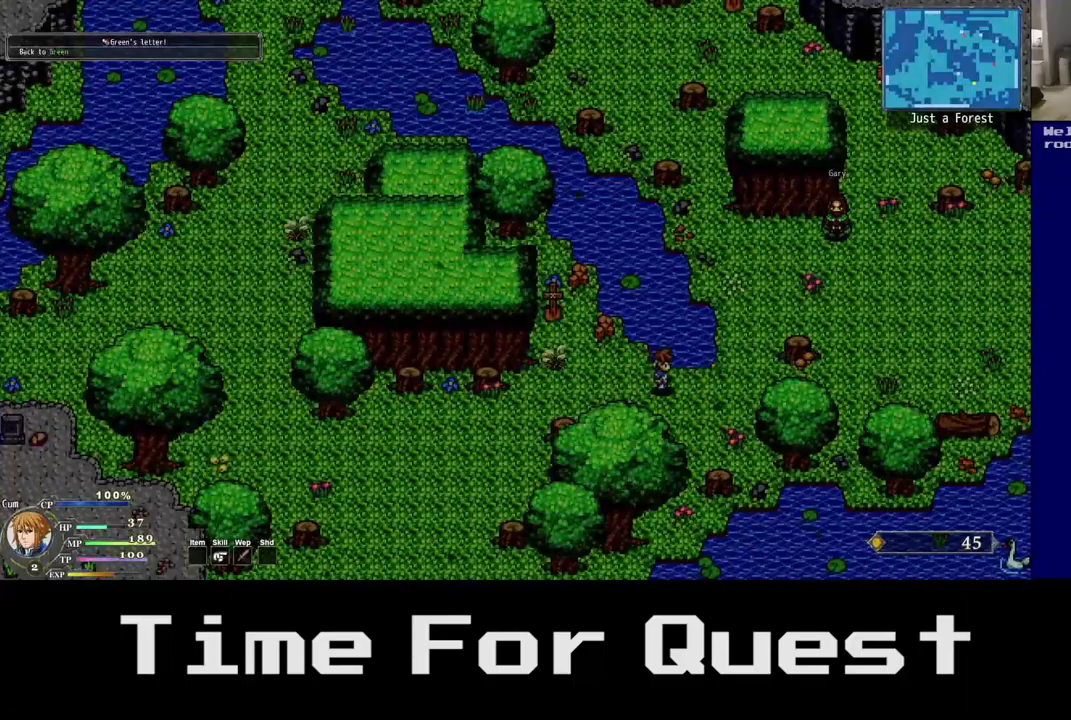
{"buttons": ["DPAD_RIGHT"], "left_stick": "center", "right_stick": "center", "events": []}
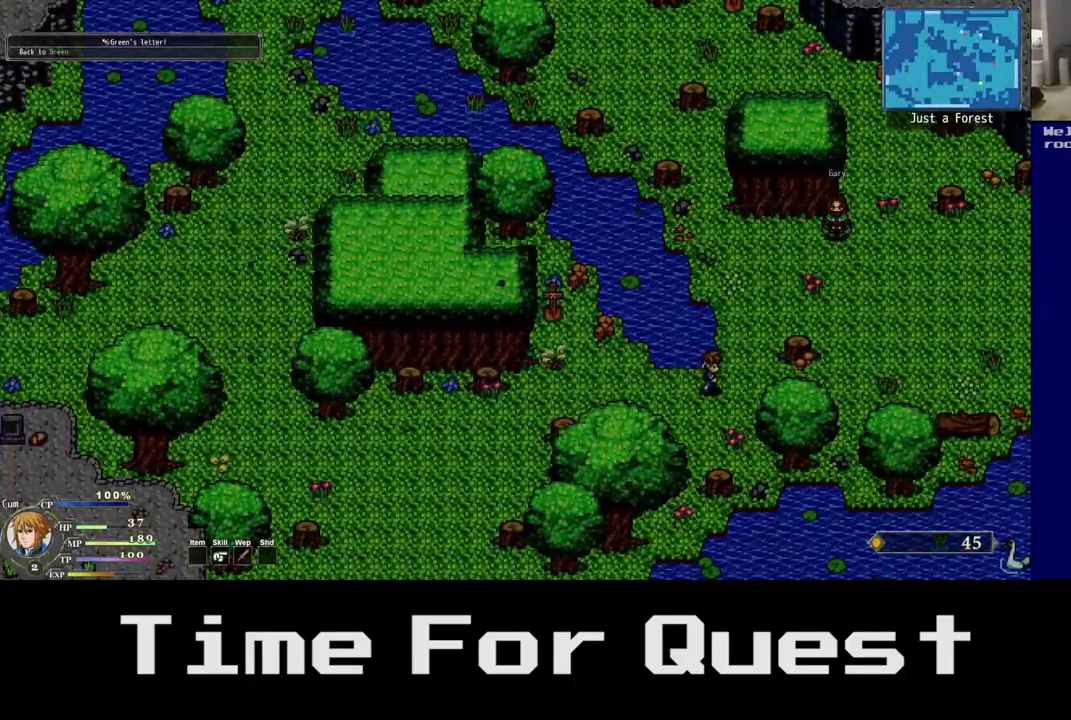
{"buttons": ["DPAD_RIGHT"], "left_stick": "center", "right_stick": "center", "events": []}
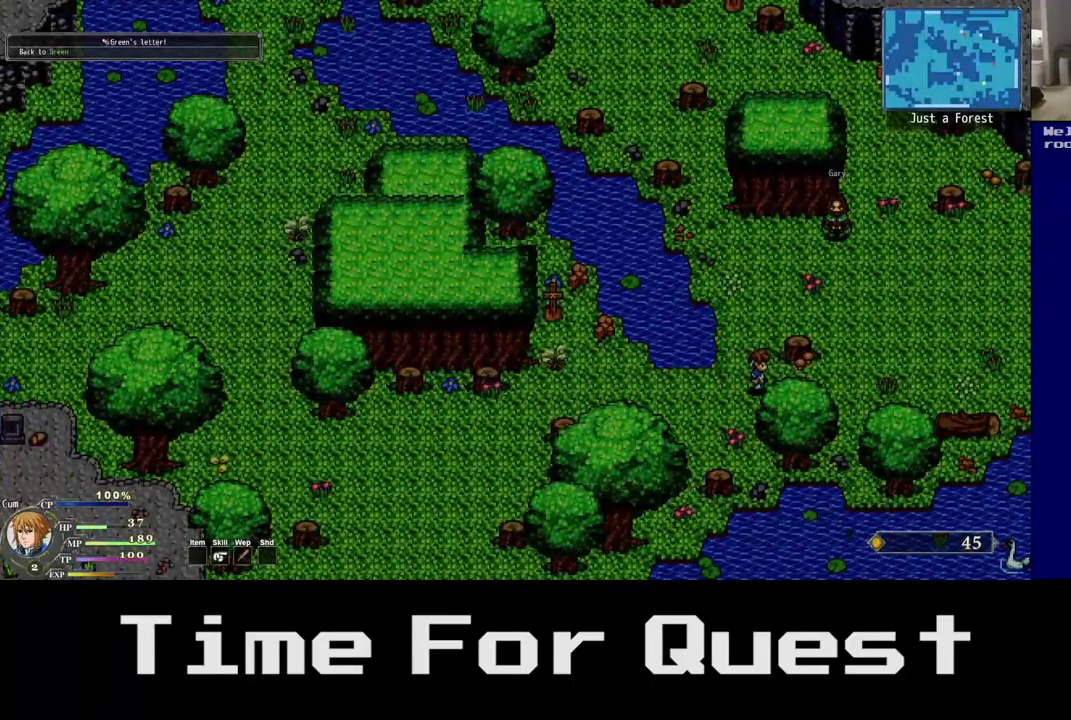
{"buttons": ["DPAD_RIGHT"], "left_stick": "center", "right_stick": "center", "events": []}
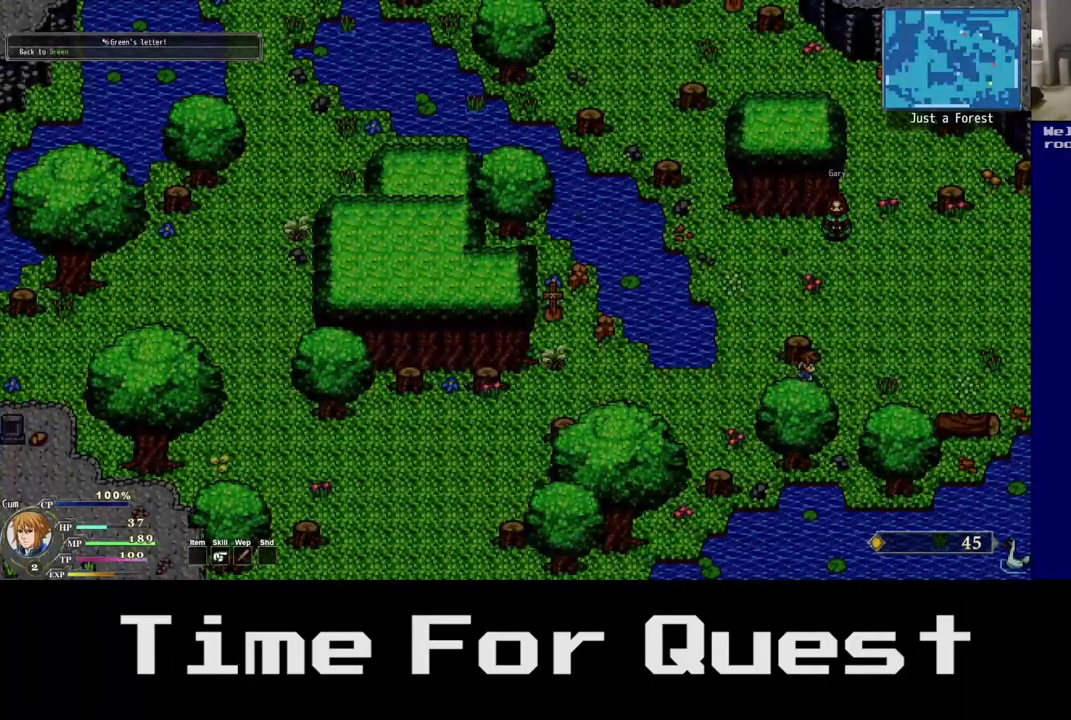
{"buttons": ["DPAD_RIGHT"], "left_stick": "center", "right_stick": "center", "events": []}
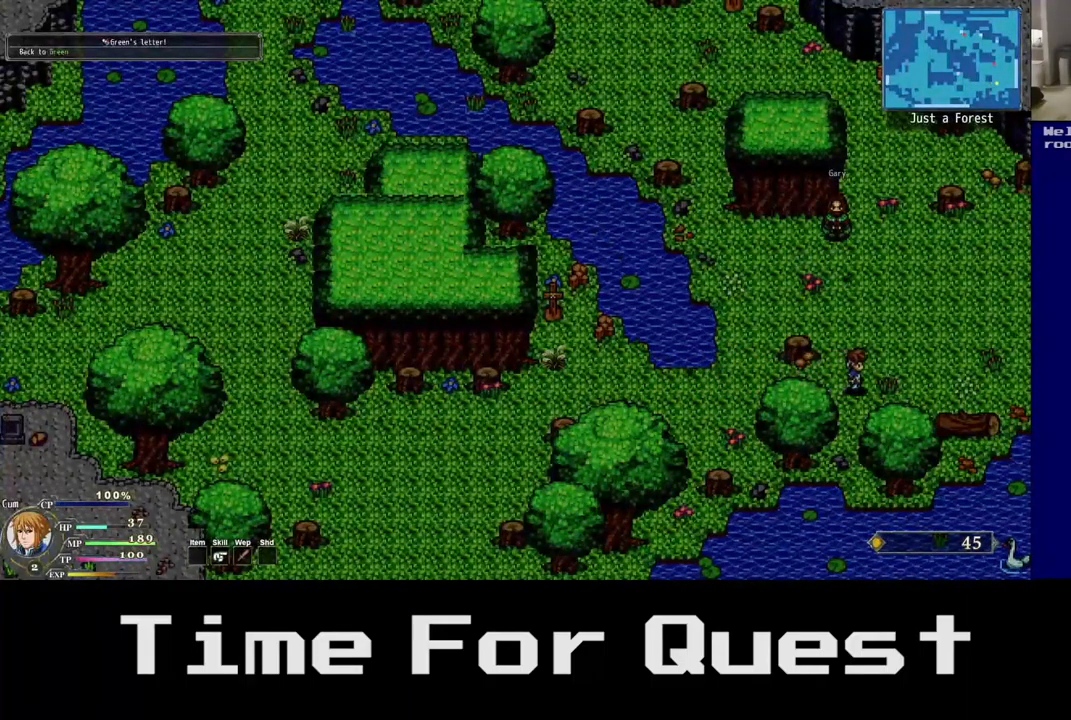
{"buttons": ["DPAD_RIGHT"], "left_stick": "center", "right_stick": "center", "events": []}
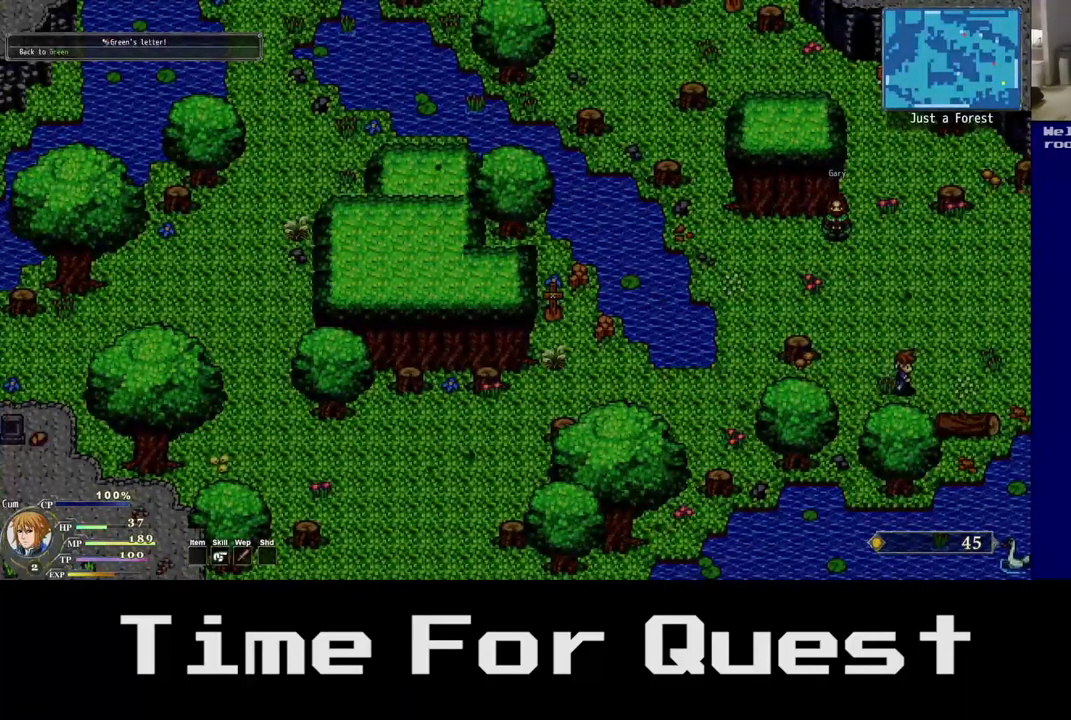
{"buttons": ["DPAD_RIGHT"], "left_stick": "center", "right_stick": "center", "events": []}
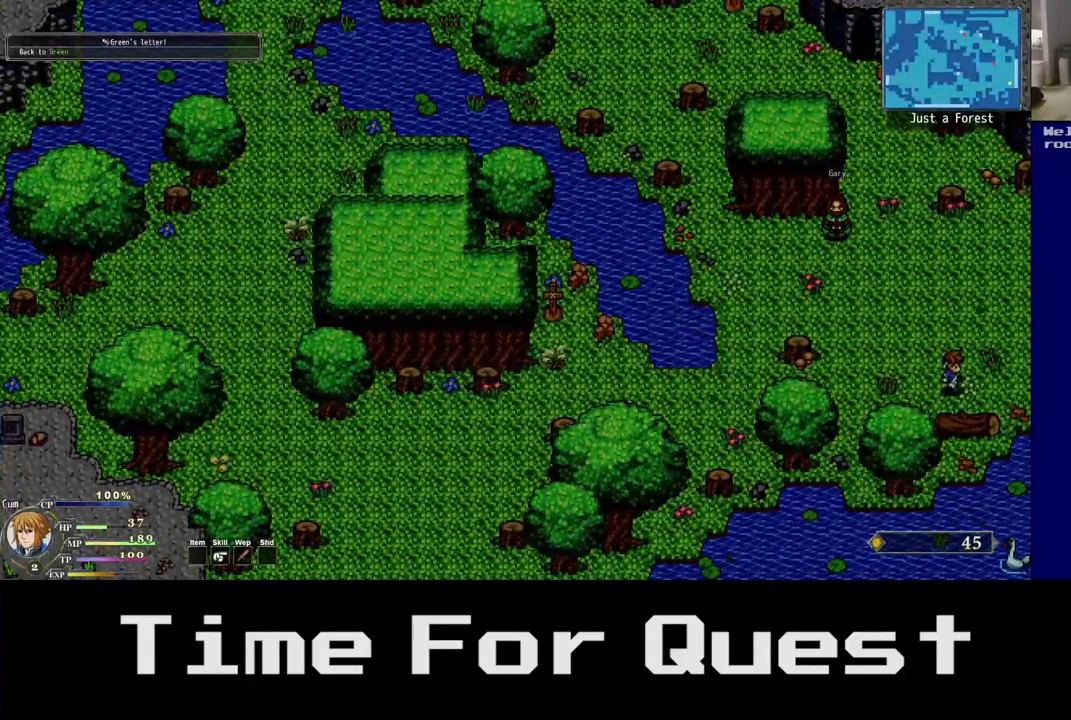
{"buttons": ["DPAD_RIGHT"], "left_stick": "center", "right_stick": "center", "events": []}
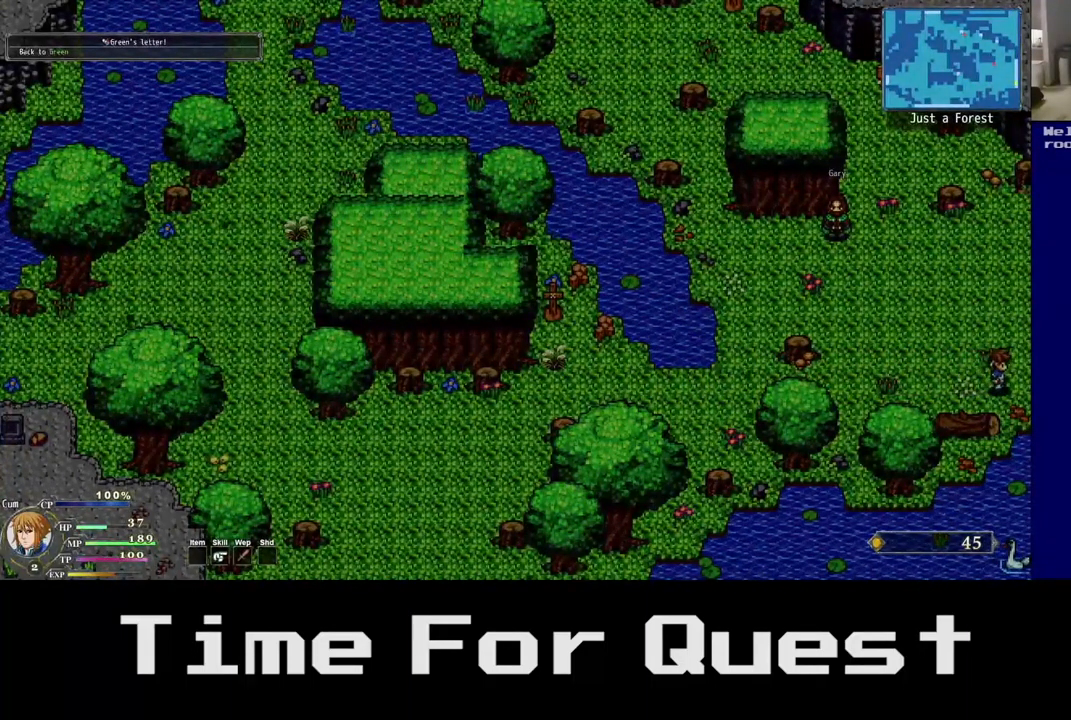
{"buttons": ["DPAD_RIGHT"], "left_stick": "center", "right_stick": "center", "events": []}
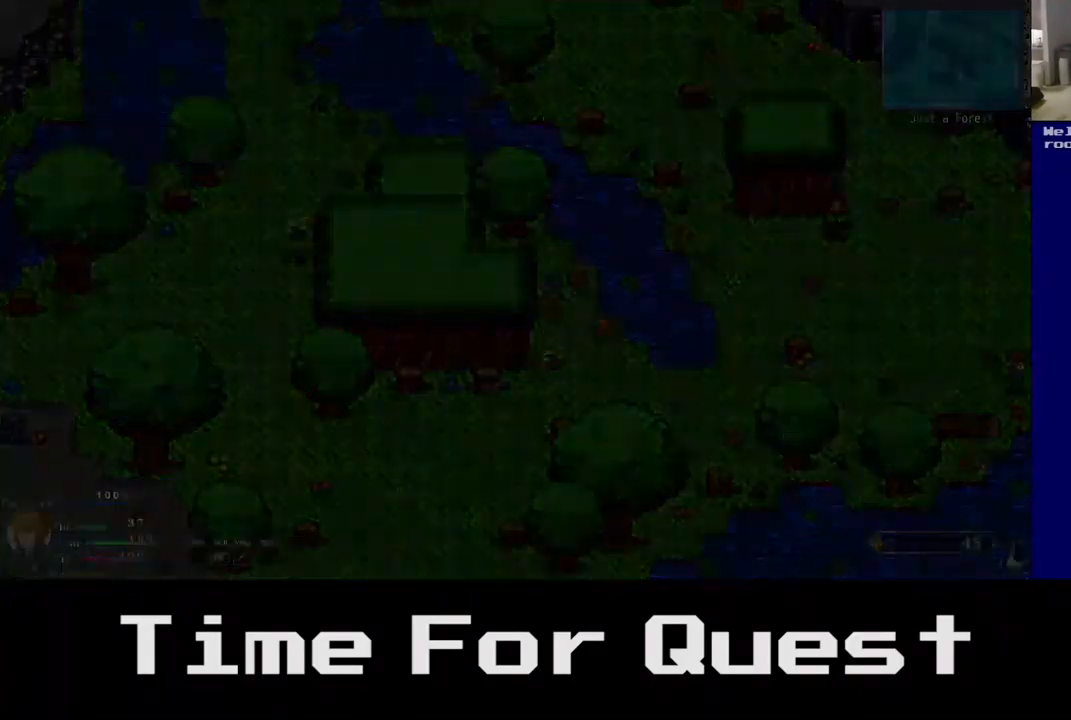
{"buttons": ["DPAD_RIGHT"], "left_stick": "center", "right_stick": "center", "events": []}
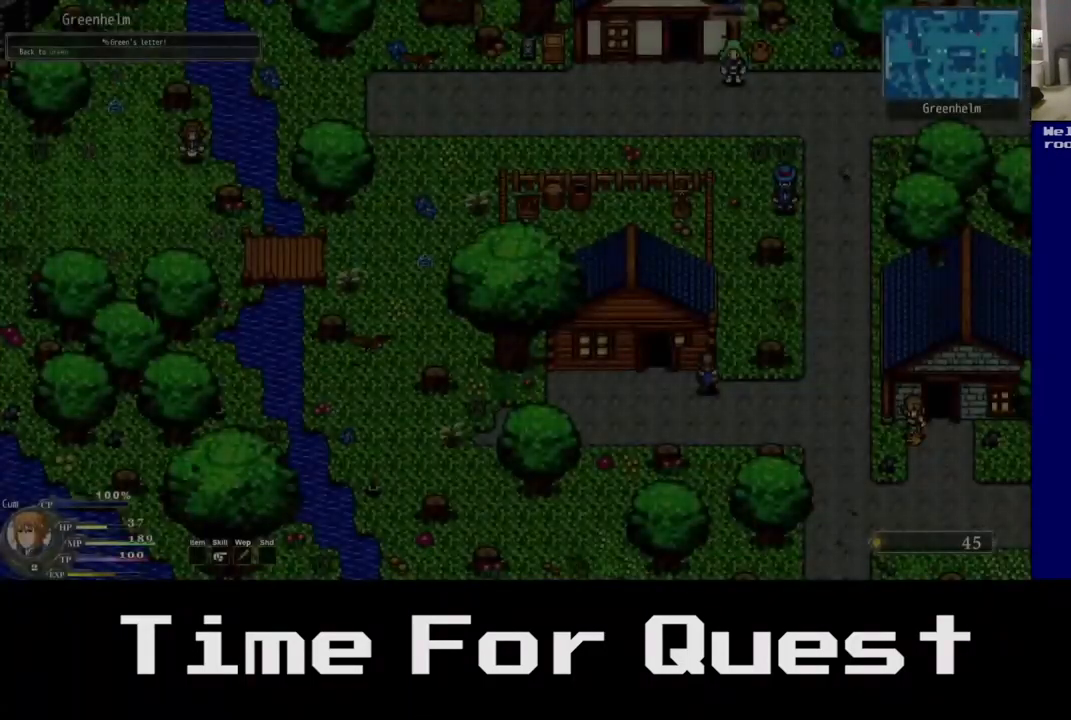
{"buttons": [], "left_stick": "center", "right_stick": "center", "events": [[333, "DPAD_RIGHT", "up"]]}
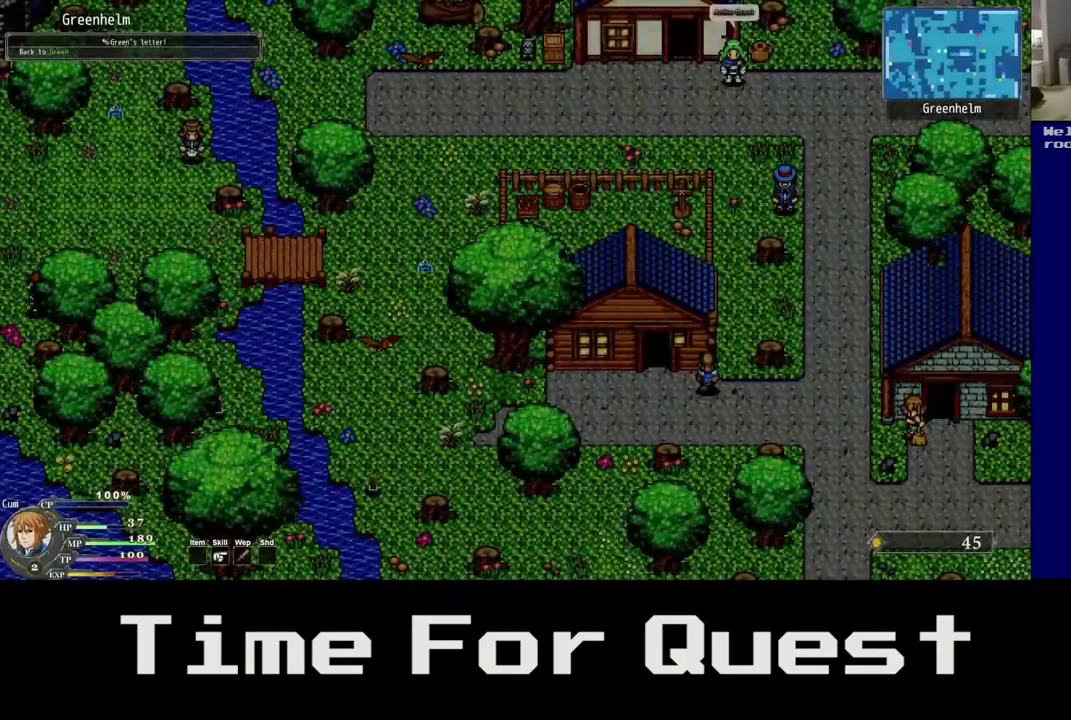
{"buttons": ["DPAD_LEFT"], "left_stick": "center", "right_stick": "center", "events": [[134, "DPAD_LEFT", "down"]]}
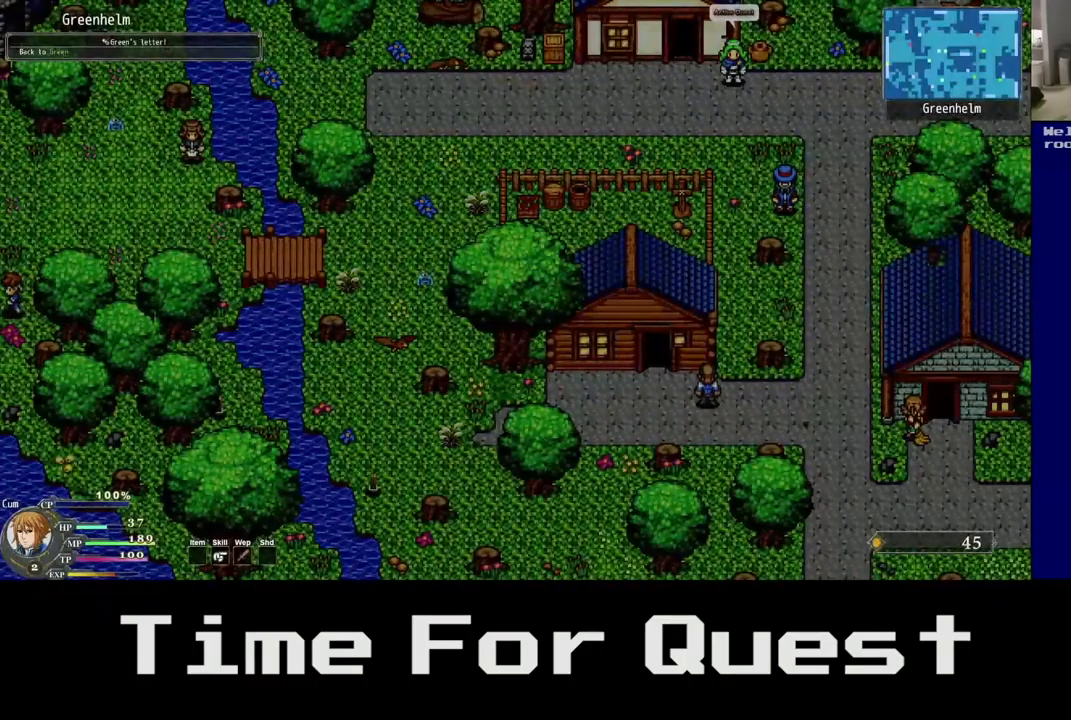
{"buttons": ["DPAD_LEFT"], "left_stick": "center", "right_stick": "center", "events": []}
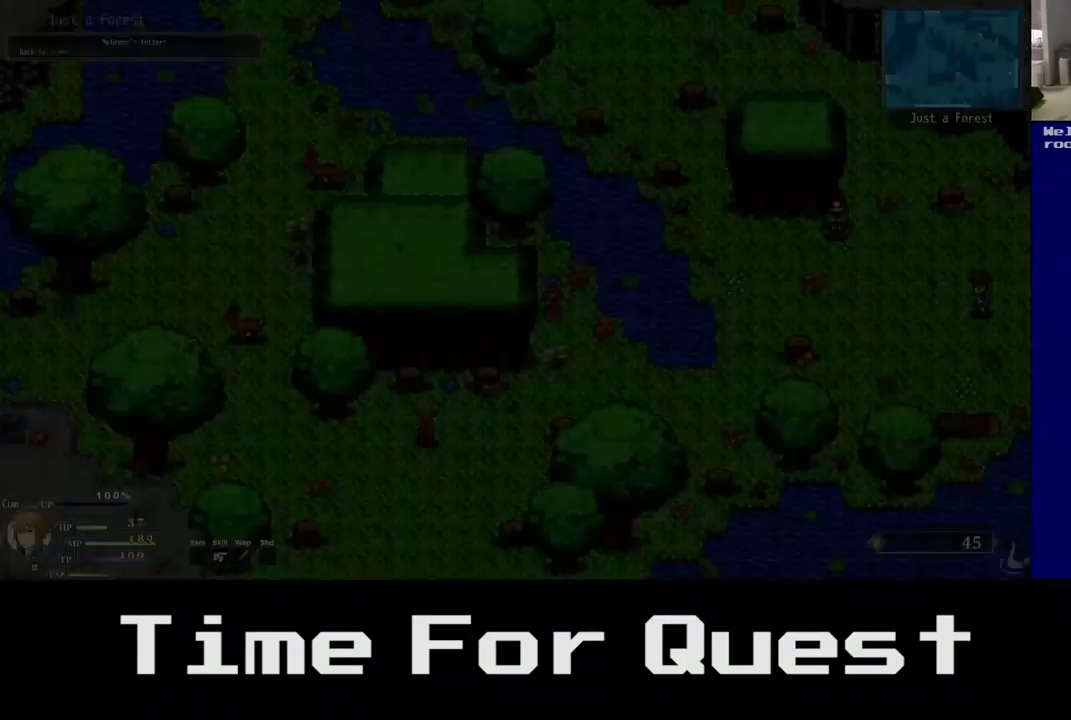
{"buttons": ["DPAD_LEFT"], "left_stick": "center", "right_stick": "center", "events": []}
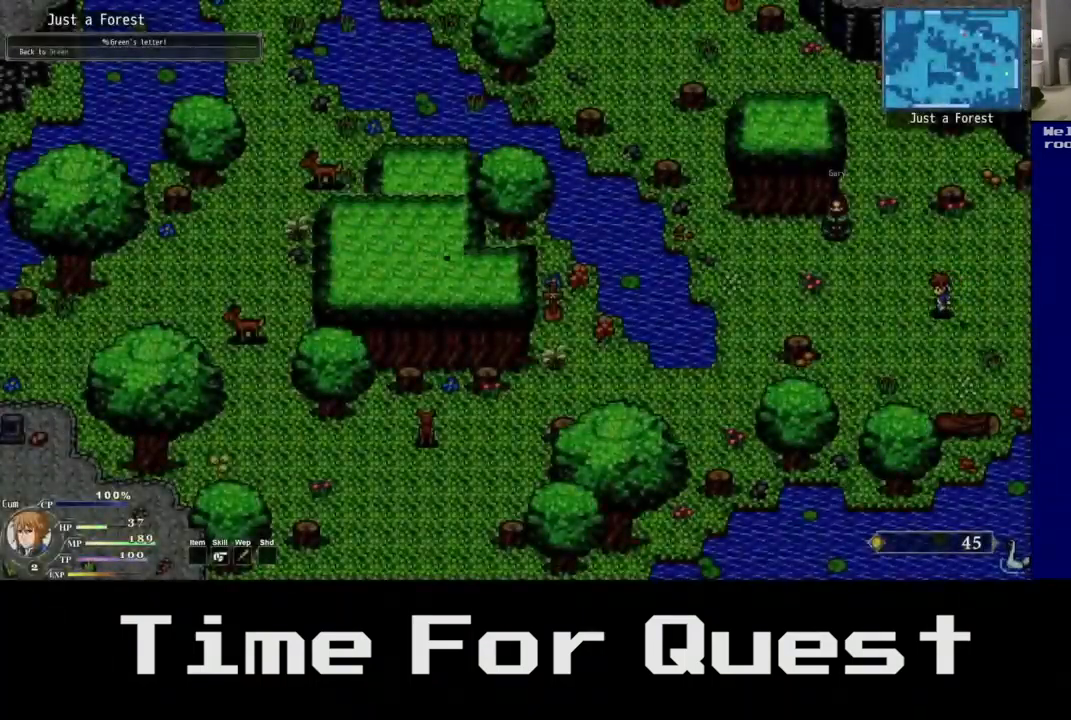
{"buttons": ["DPAD_LEFT"], "left_stick": "center", "right_stick": "center", "events": []}
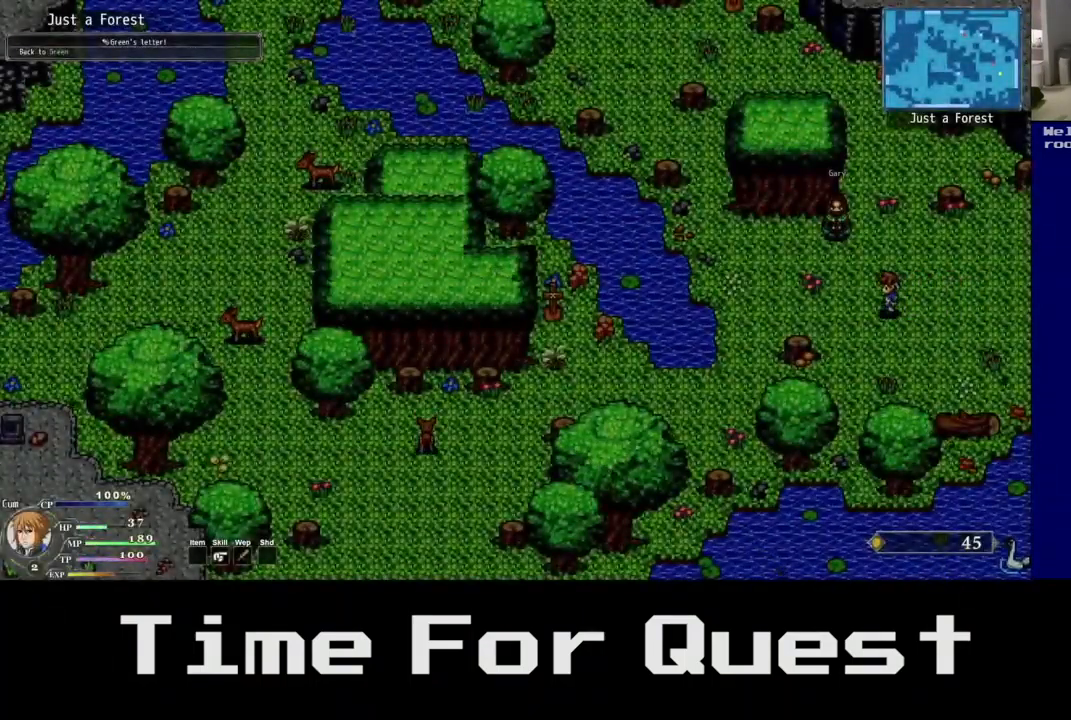
{"buttons": ["DPAD_LEFT"], "left_stick": "center", "right_stick": "center", "events": []}
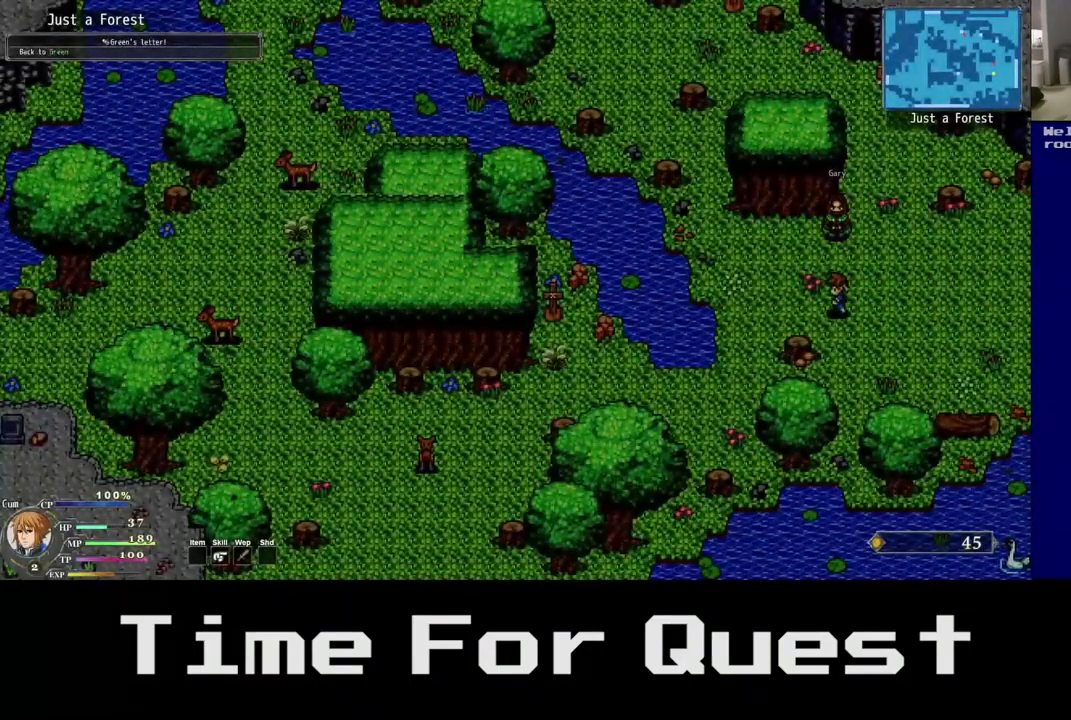
{"buttons": ["DPAD_DOWN", "DPAD_LEFT"], "left_stick": "center", "right_stick": "center", "events": [[200, "DPAD_DOWN", "down"]]}
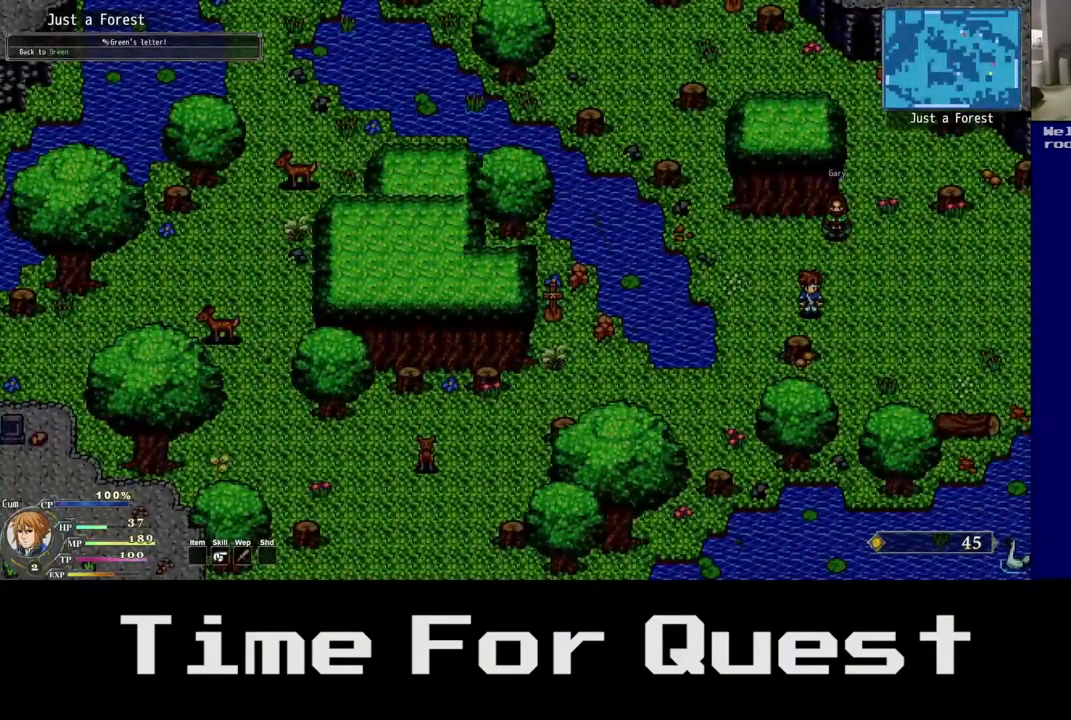
{"buttons": ["DPAD_DOWN", "DPAD_LEFT"], "left_stick": "center", "right_stick": "center", "events": []}
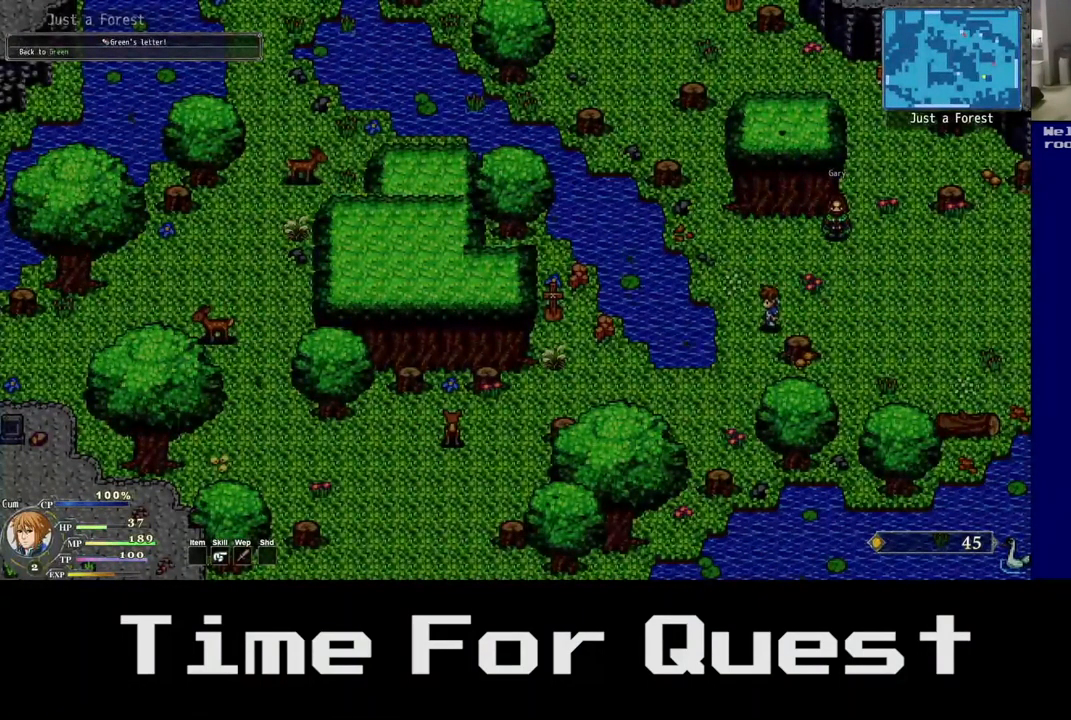
{"buttons": ["DPAD_DOWN", "DPAD_LEFT"], "left_stick": "center", "right_stick": "center", "events": []}
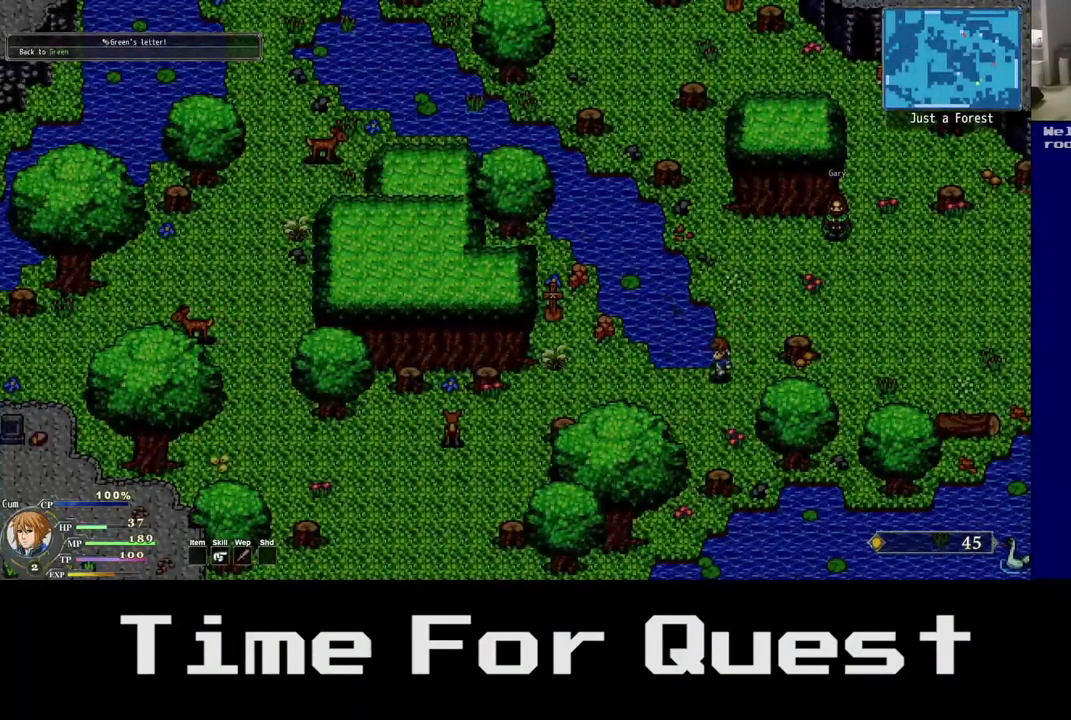
{"buttons": ["DPAD_LEFT"], "left_stick": "center", "right_stick": "center", "events": [[484, "DPAD_DOWN", "up"]]}